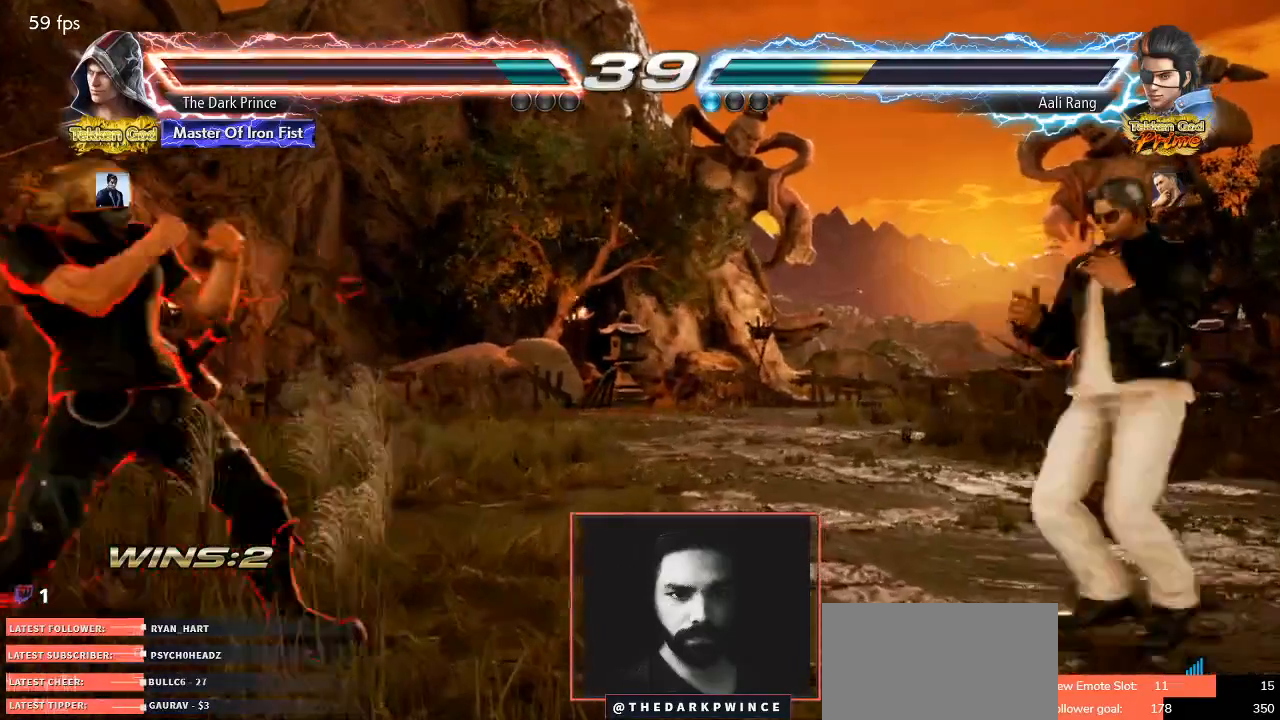
Gameplay with a controller (arcade stick); each line is a JSON object with the inputs held at the frame after it (dt_ms = milliseconds from this image to that frame). "events" lists button and stick changes between this image and that frame as [ms after this image, input, new state], when the widget could be followed in between. Not read: L3 R3.
{"dt_ms": 500, "buttons": [], "left_stick": "center", "events": [[17, "left_stick", "up"], [117, "left_stick", "center"], [217, "left_stick", "right"], [350, "left_stick", "up"], [417, "left_stick", "center"]]}
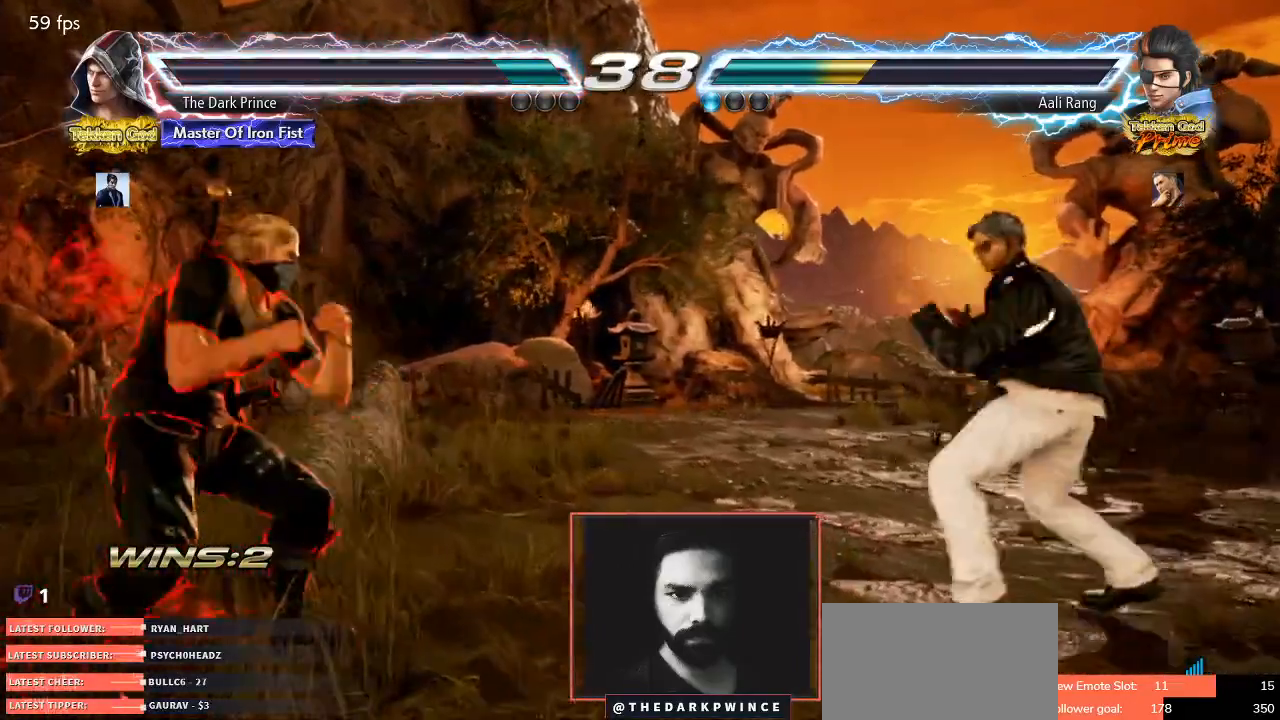
{"dt_ms": 500, "buttons": [], "left_stick": "left", "events": [[50, "left_stick", "right"], [150, "left_stick", "up"], [200, "left_stick", "center"], [333, "left_stick", "left"]]}
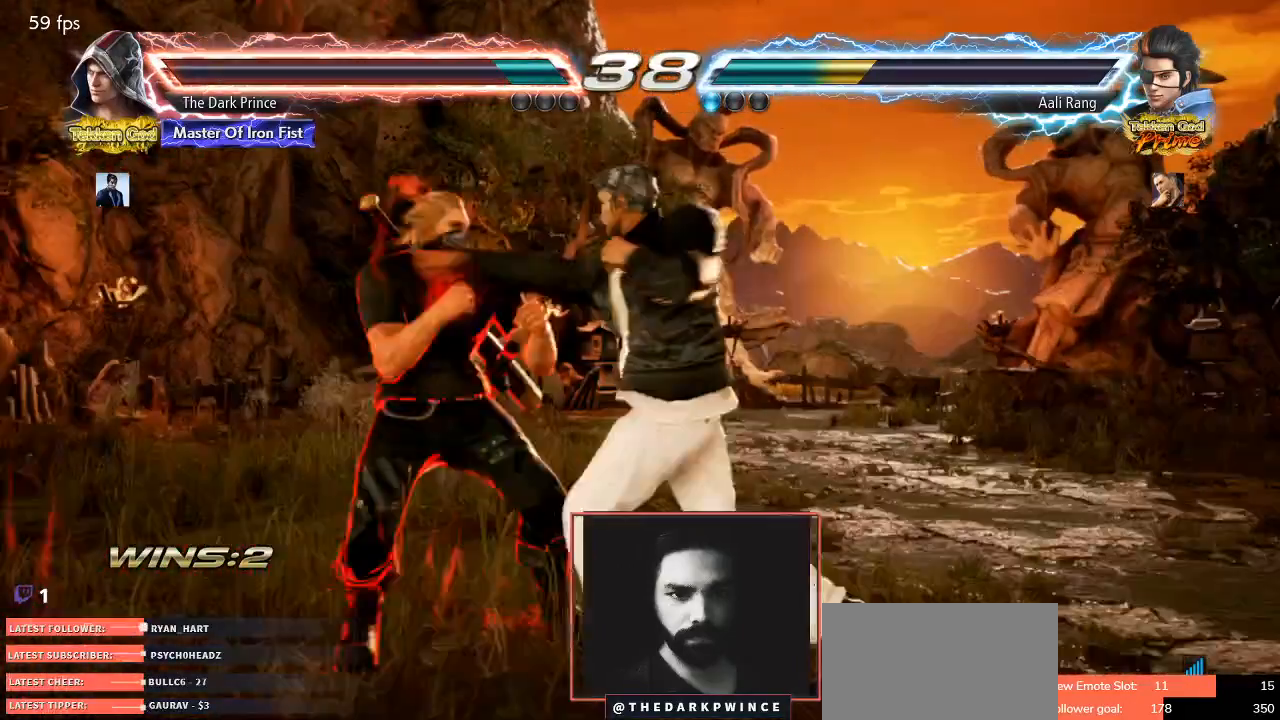
{"dt_ms": 500, "buttons": [], "left_stick": "left", "events": []}
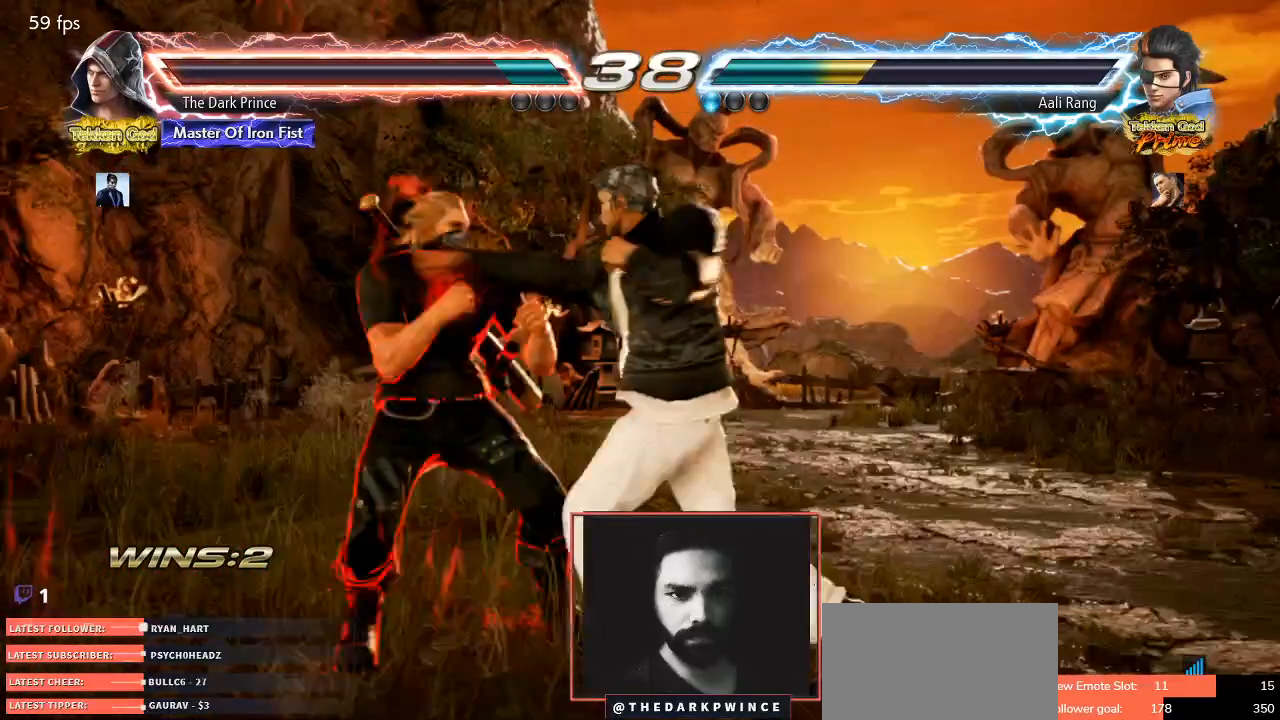
{"dt_ms": 500, "buttons": [], "left_stick": "left", "events": []}
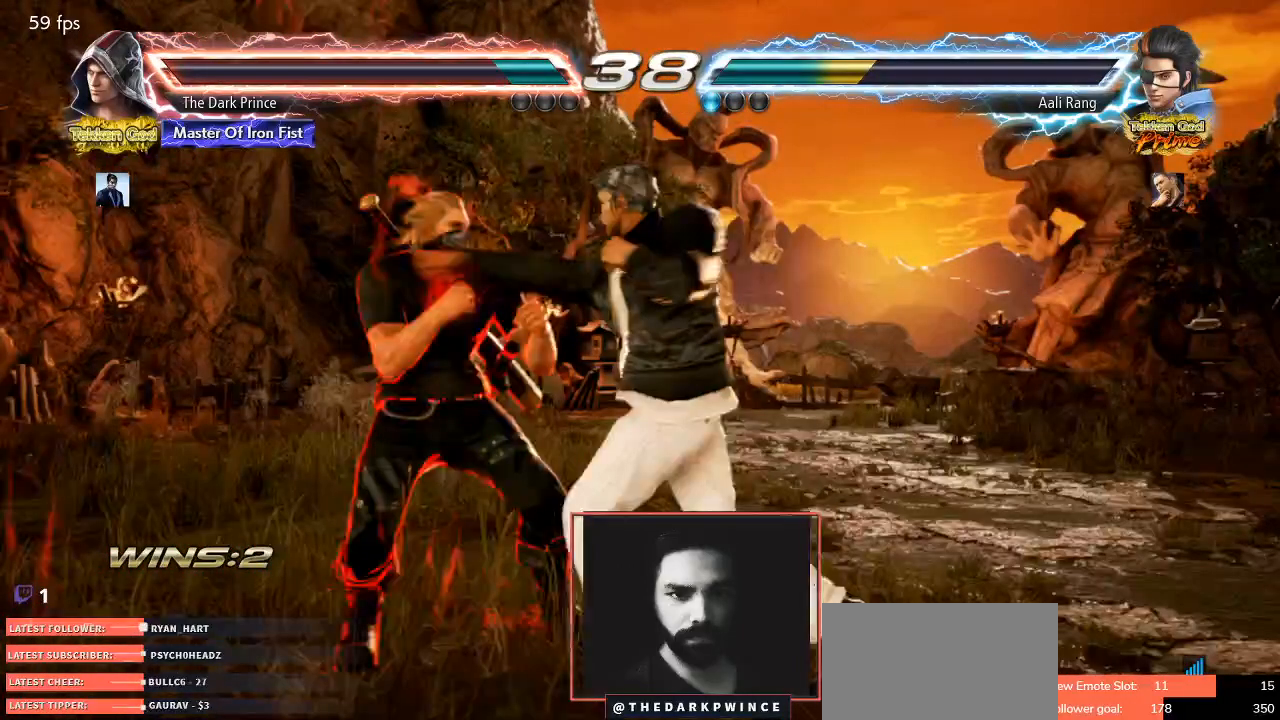
{"dt_ms": 500, "buttons": [], "left_stick": "left", "events": []}
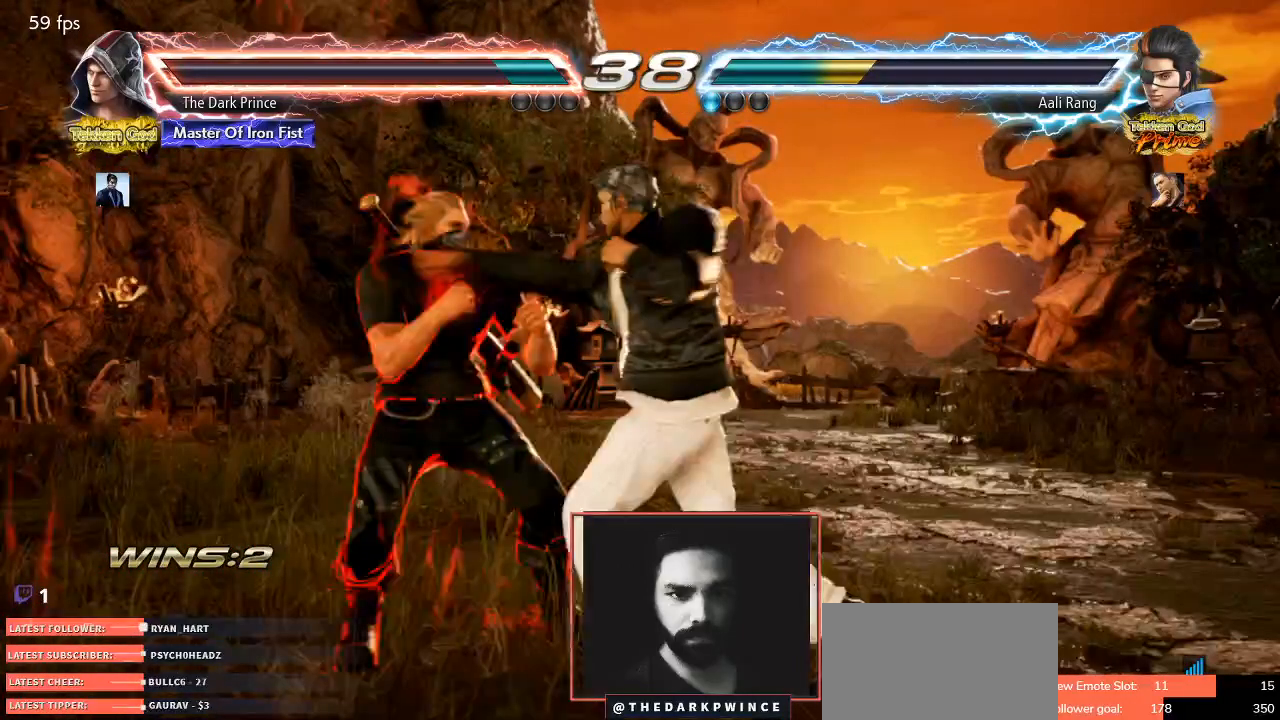
{"dt_ms": 500, "buttons": [], "left_stick": "right", "events": [[500, "left_stick", "right"]]}
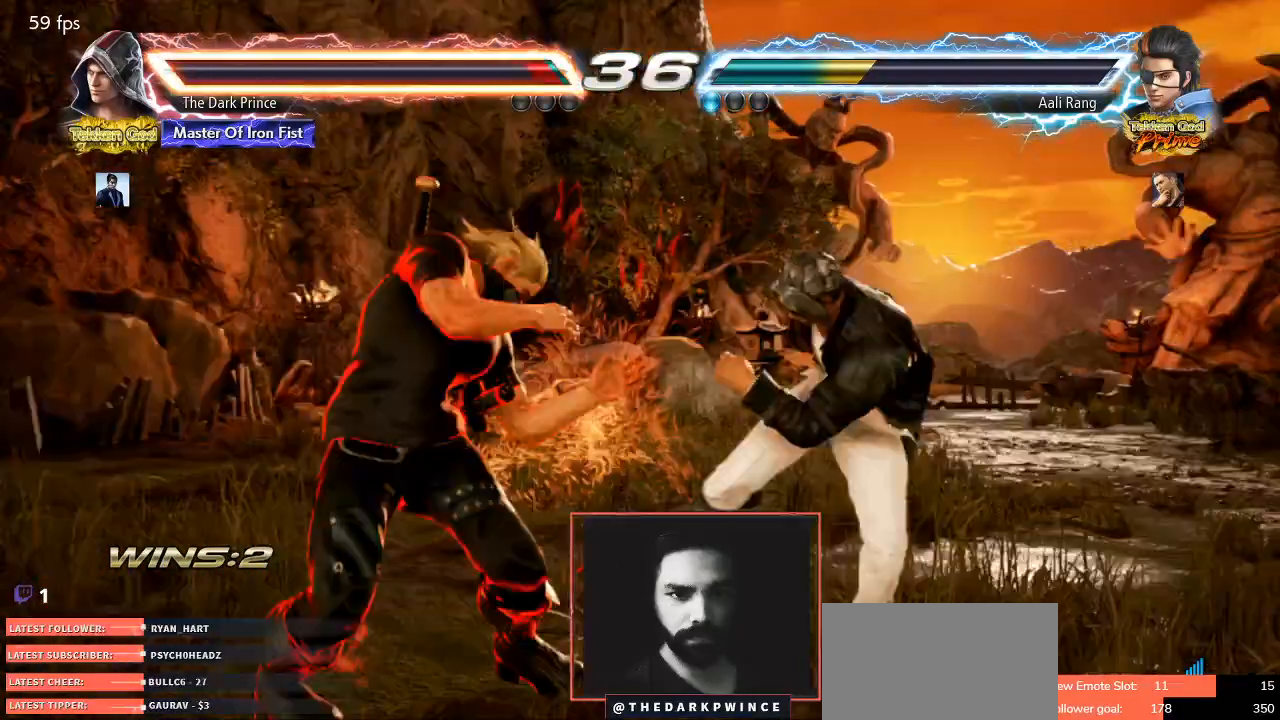
{"dt_ms": 500, "buttons": ["CIRCLE", "R1"], "left_stick": "down-right", "events": [[50, "left_stick", "center"], [167, "left_stick", "down"], [267, "left_stick", "center"], [467, "left_stick", "down-right"], [483, "CIRCLE", "down"], [483, "R1", "down"]]}
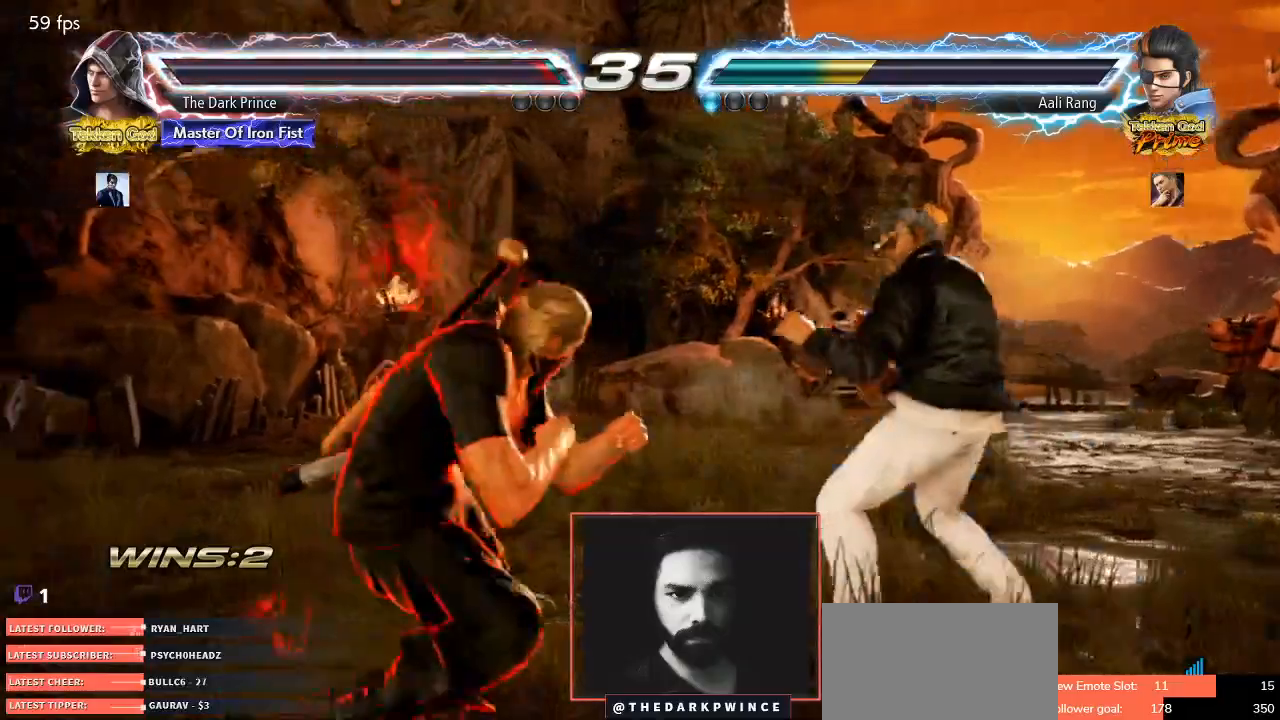
{"dt_ms": 1000, "buttons": [], "left_stick": "down-left"}
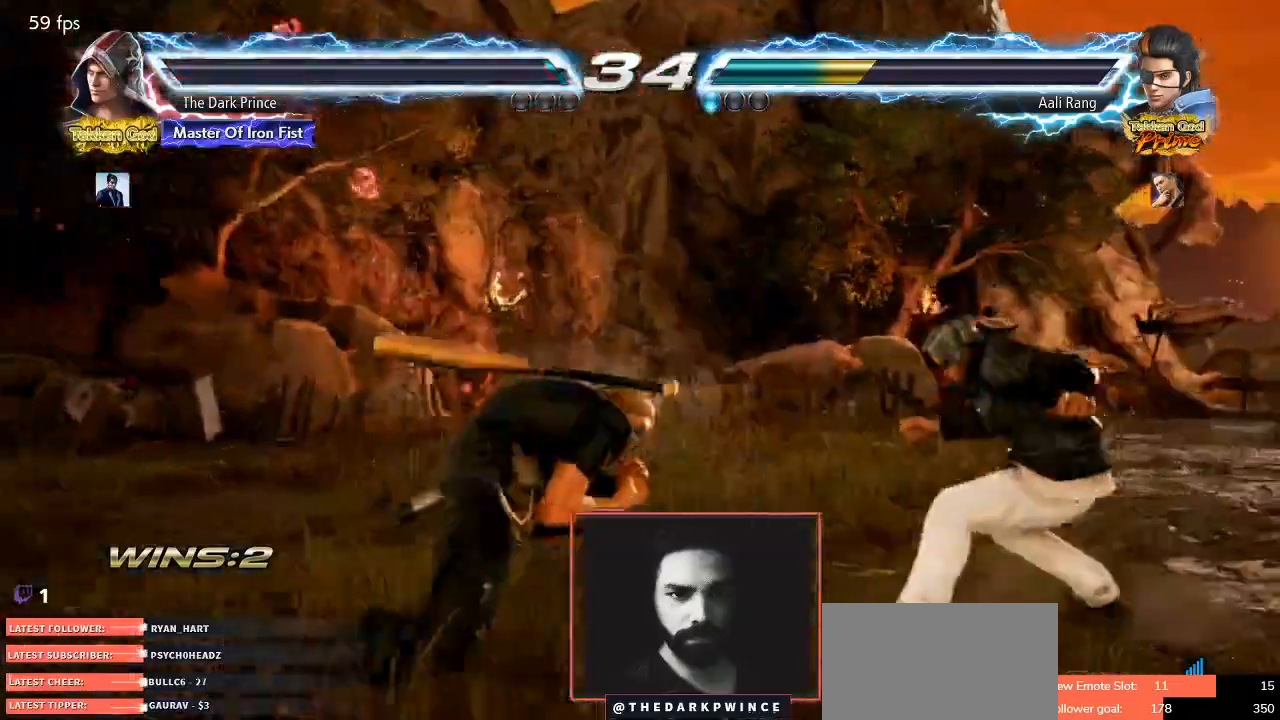
{"dt_ms": 500, "buttons": [], "left_stick": "right", "events": [[67, "left_stick", "center"], [150, "left_stick", "left"], [300, "left_stick", "right"], [383, "left_stick", "center"], [450, "left_stick", "right"]]}
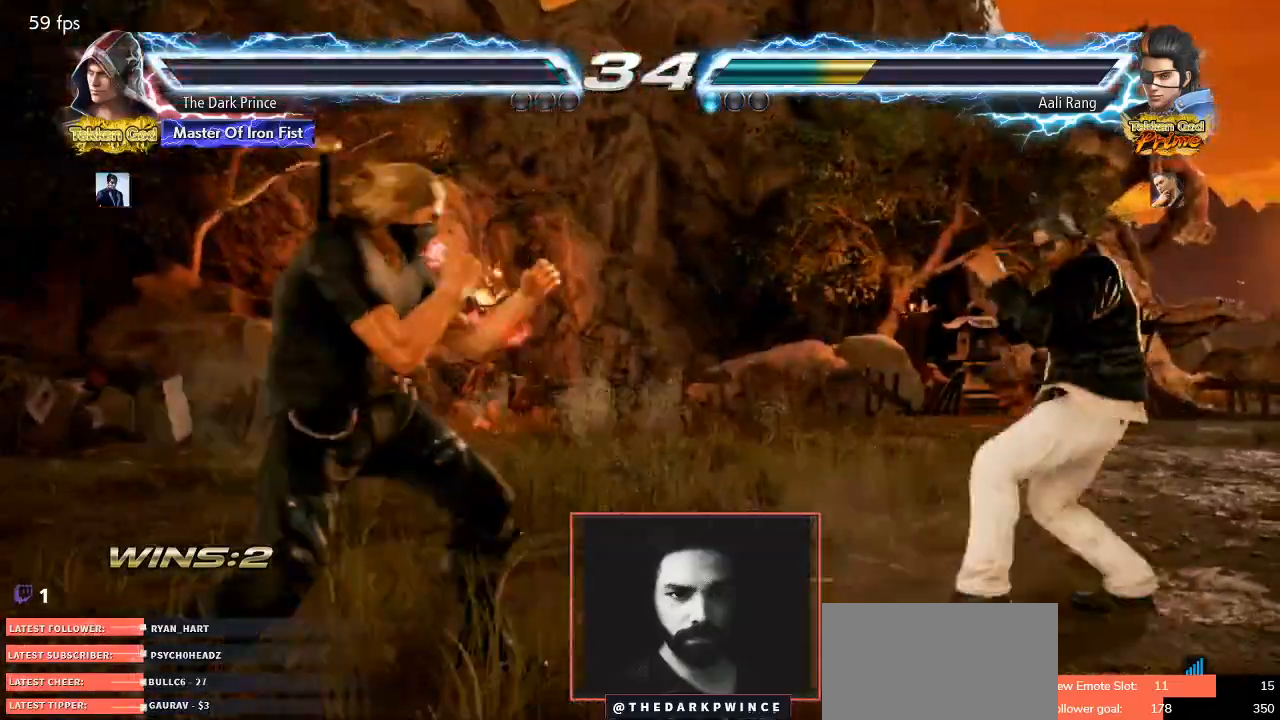
{"dt_ms": 500, "buttons": [], "left_stick": "center", "events": [[17, "left_stick", "center"], [67, "left_stick", "right"], [83, "R1", "down"], [167, "R1", "up"], [317, "left_stick", "center"]]}
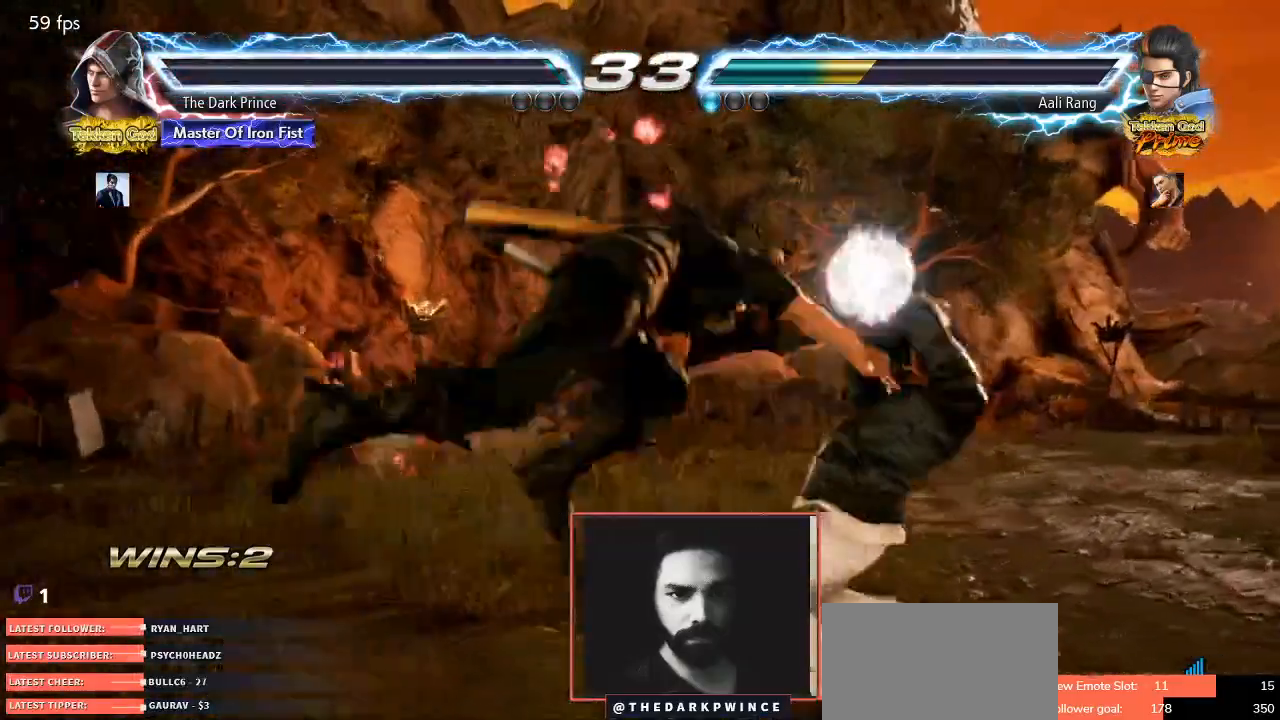
{"dt_ms": 500, "buttons": [], "left_stick": "right", "events": [[417, "left_stick", "right"]]}
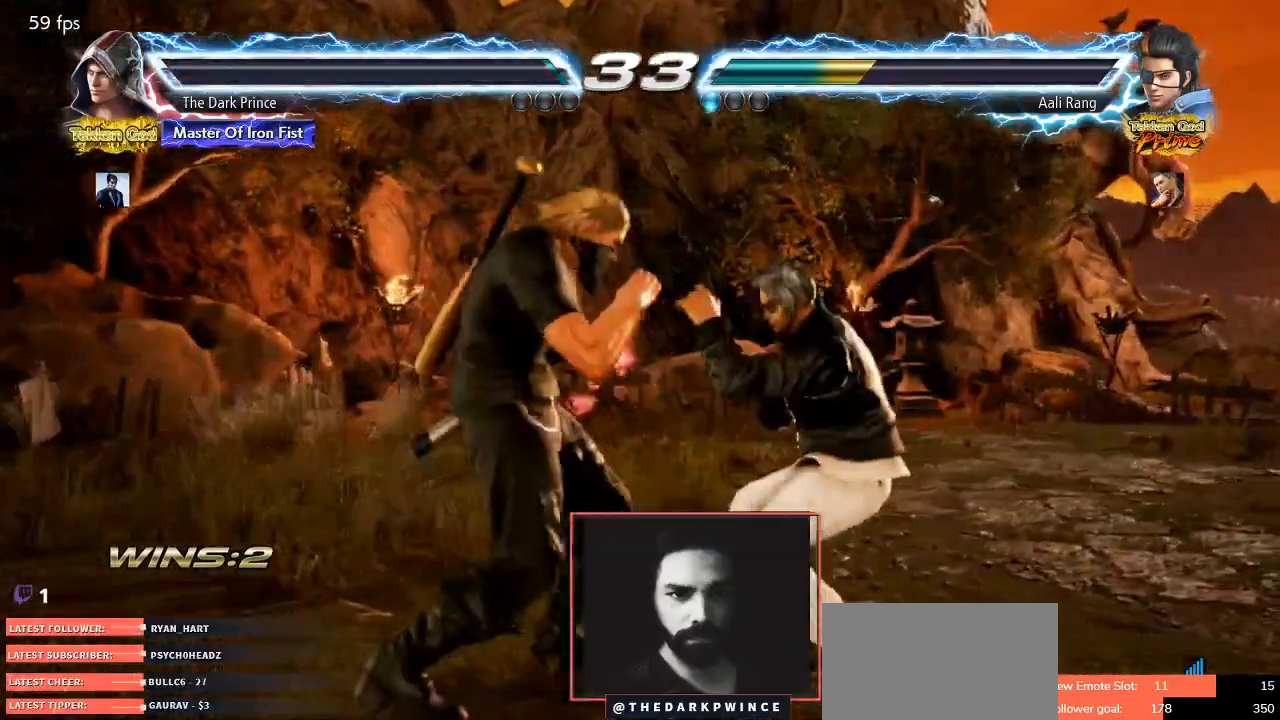
{"dt_ms": 500, "buttons": [], "left_stick": "up-right", "events": [[17, "left_stick", "center"], [100, "left_stick", "right"], [217, "left_stick", "up-right"], [283, "R1", "down"], [417, "R1", "up"]]}
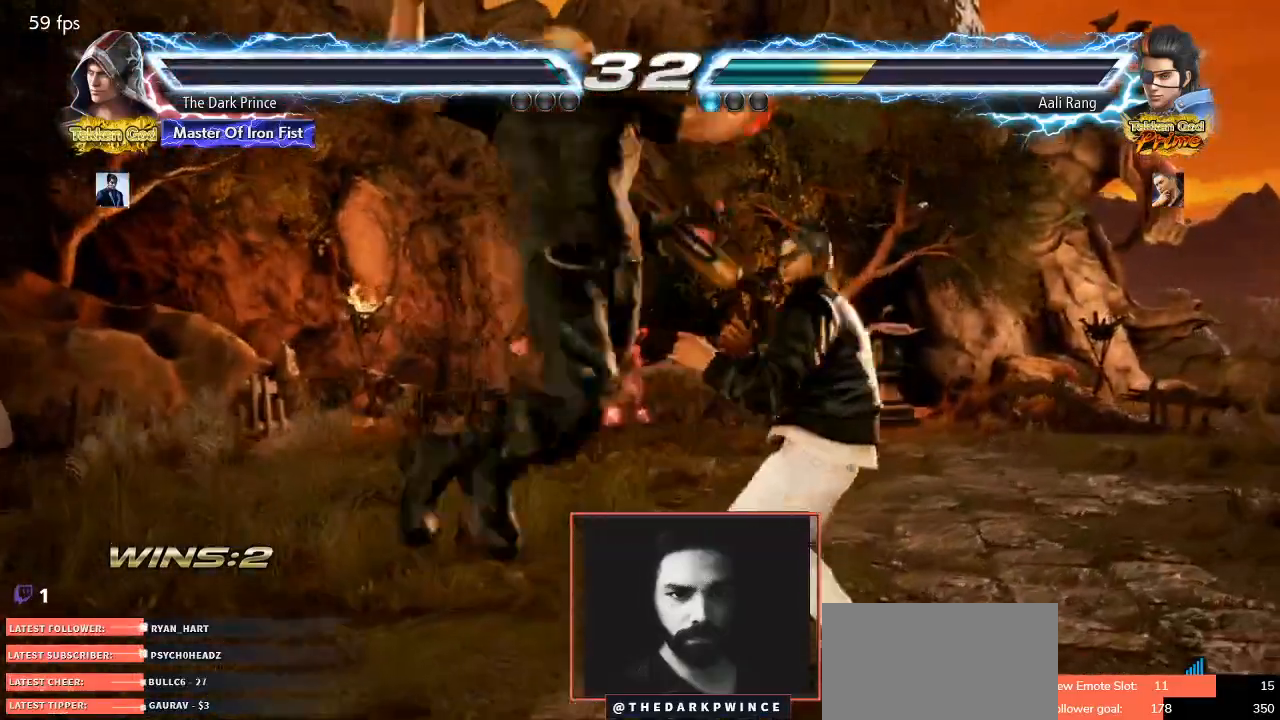
{"dt_ms": 500, "buttons": [], "left_stick": "down", "events": [[17, "left_stick", "center"], [467, "left_stick", "down"]]}
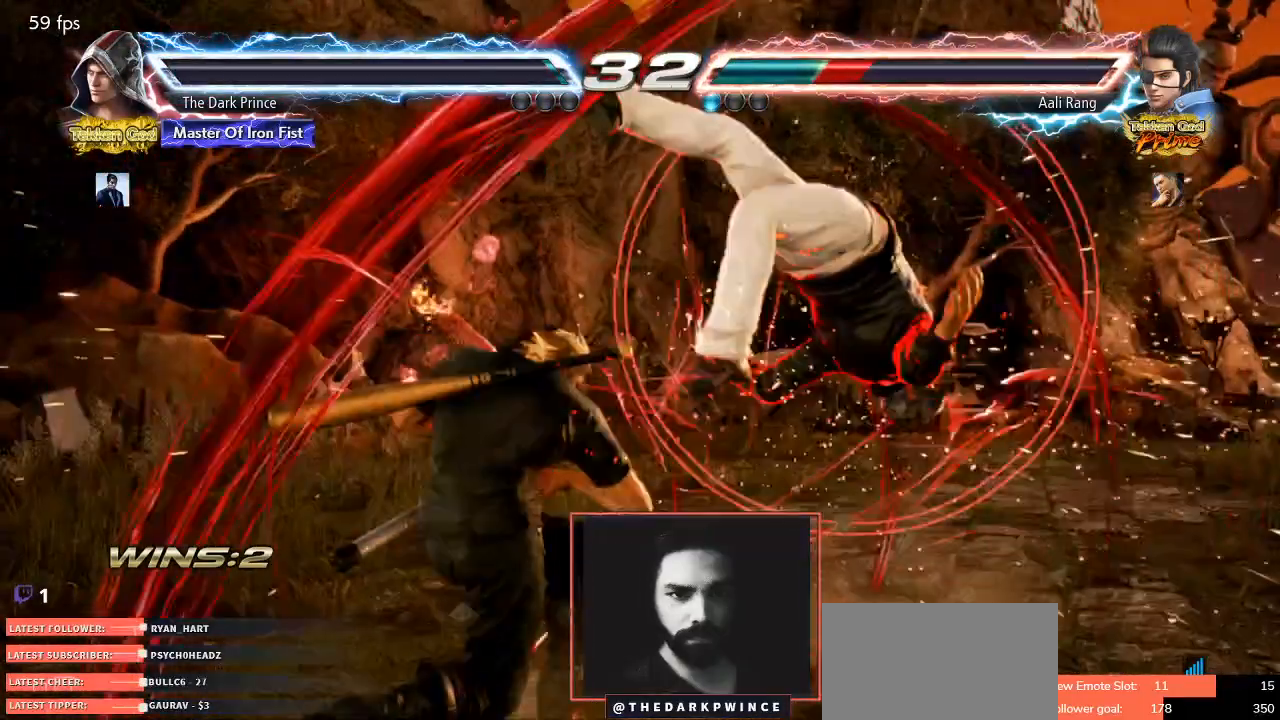
{"dt_ms": 500, "buttons": [], "left_stick": "center", "events": [[83, "left_stick", "center"], [267, "left_stick", "right"], [283, "CIRCLE", "down"], [367, "TRIANGLE", "down"], [367, "left_stick", "center"], [383, "CIRCLE", "up"], [450, "TRIANGLE", "up"]]}
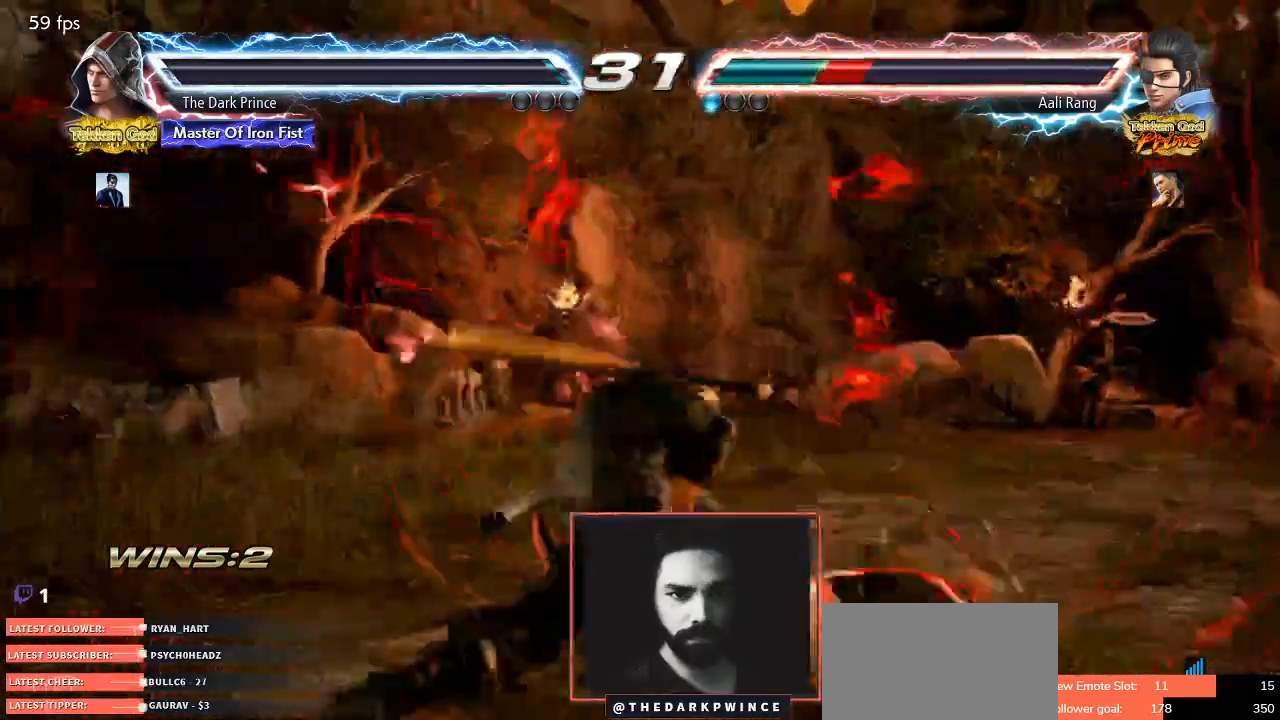
{"dt_ms": 500, "buttons": [], "left_stick": "center", "events": []}
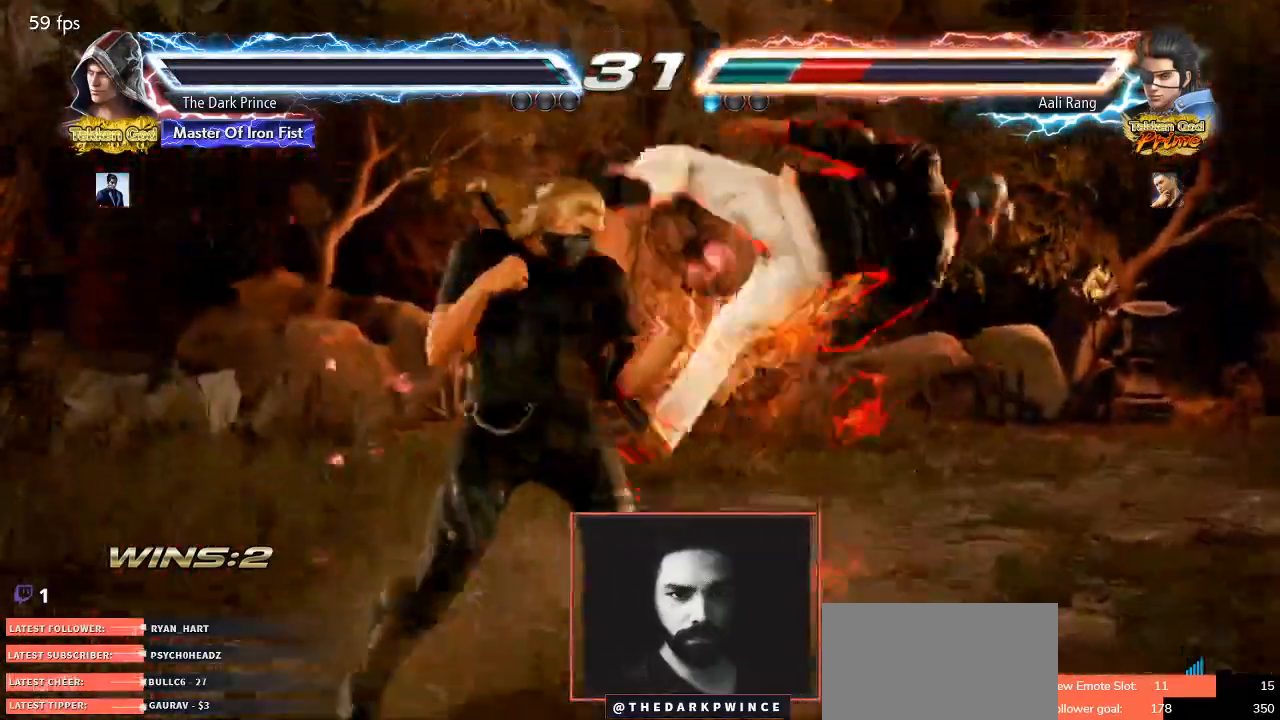
{"dt_ms": 500, "buttons": [], "left_stick": "center", "events": [[33, "left_stick", "down-right"], [100, "TRIANGLE", "down"], [217, "TRIANGLE", "up"], [233, "left_stick", "center"], [250, "R1", "down"], [333, "R1", "up"], [417, "TRIANGLE", "down"], [483, "TRIANGLE", "up"]]}
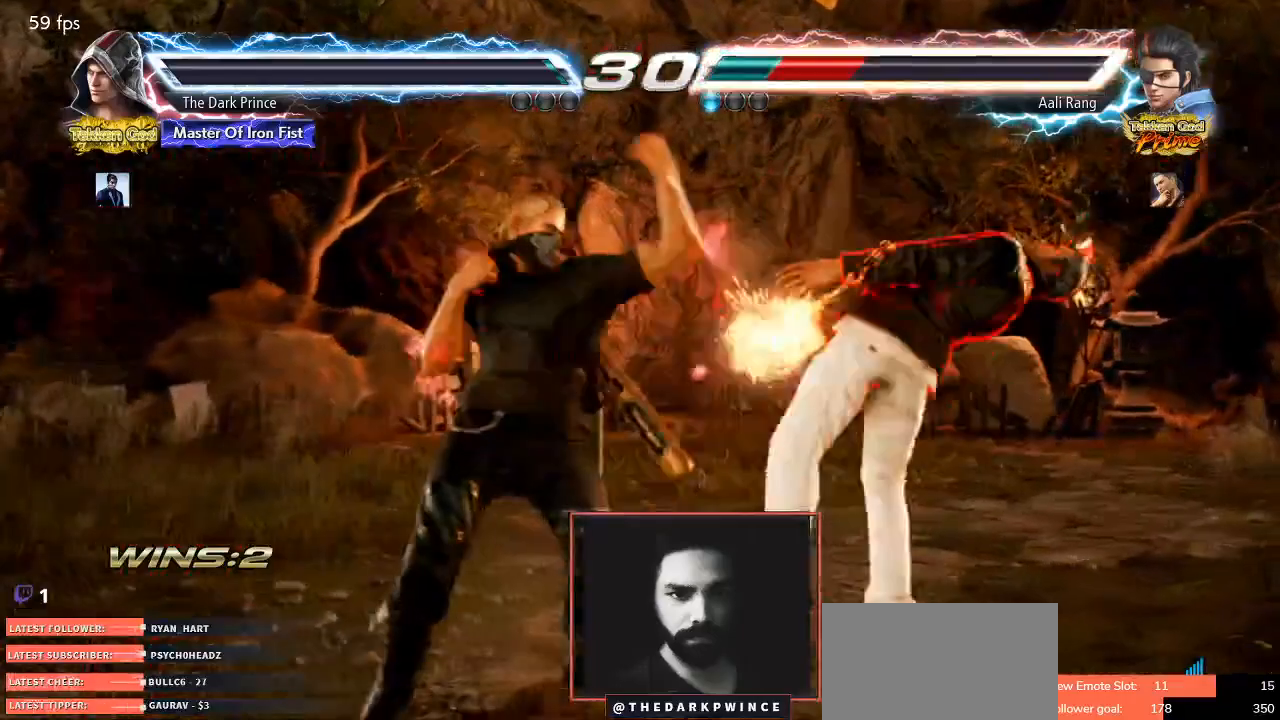
{"dt_ms": 500, "buttons": [], "left_stick": "center", "events": [[83, "left_stick", "left"], [500, "left_stick", "center"]]}
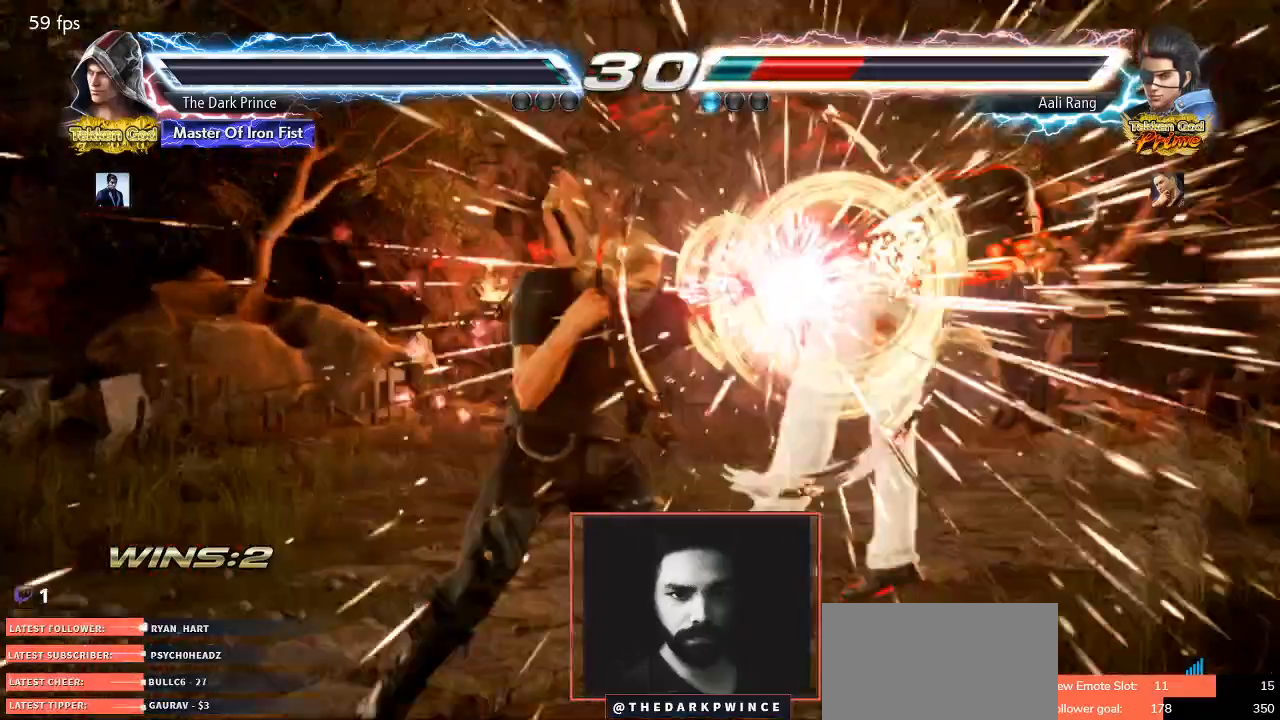
{"dt_ms": 500, "buttons": ["CIRCLE"], "left_stick": "down-left", "events": [[17, "left_stick", "right"], [33, "CIRCLE", "down"], [167, "R1", "down"], [217, "R1", "up"], [350, "left_stick", "down-left"]]}
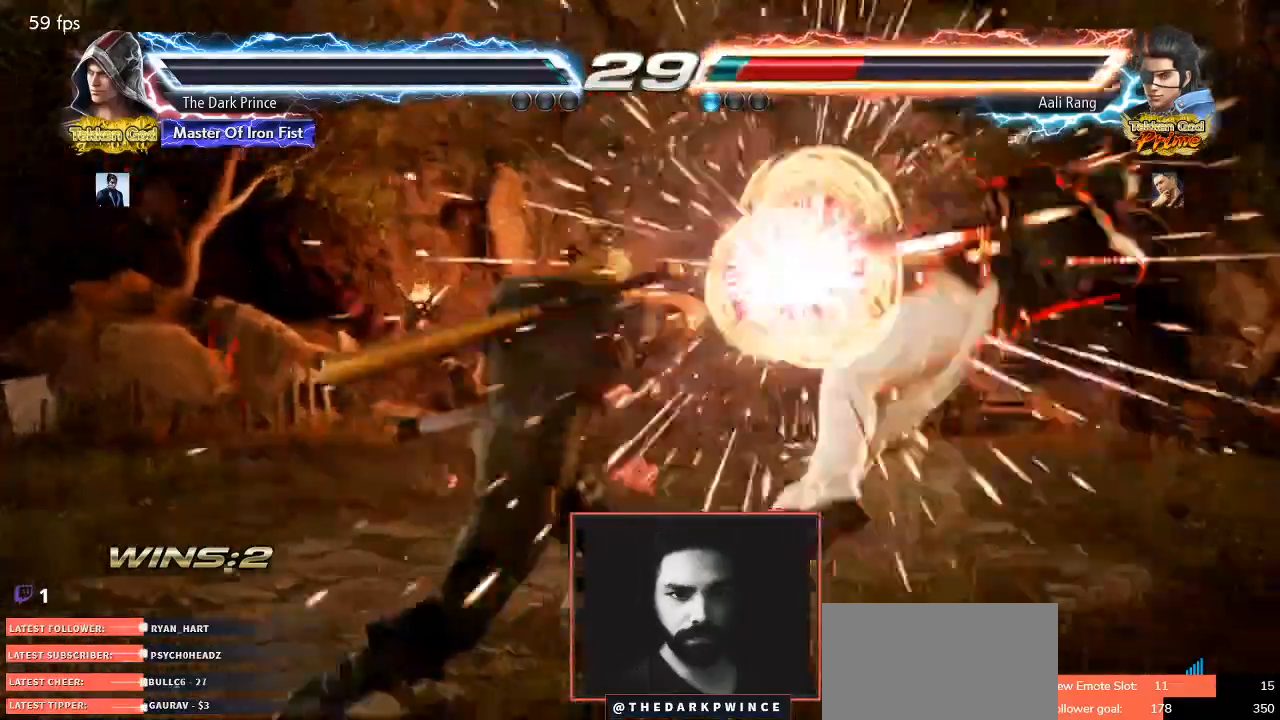
{"dt_ms": 500, "buttons": [], "left_stick": "center", "events": [[367, "CIRCLE", "up"], [417, "left_stick", "right"], [483, "left_stick", "center"]]}
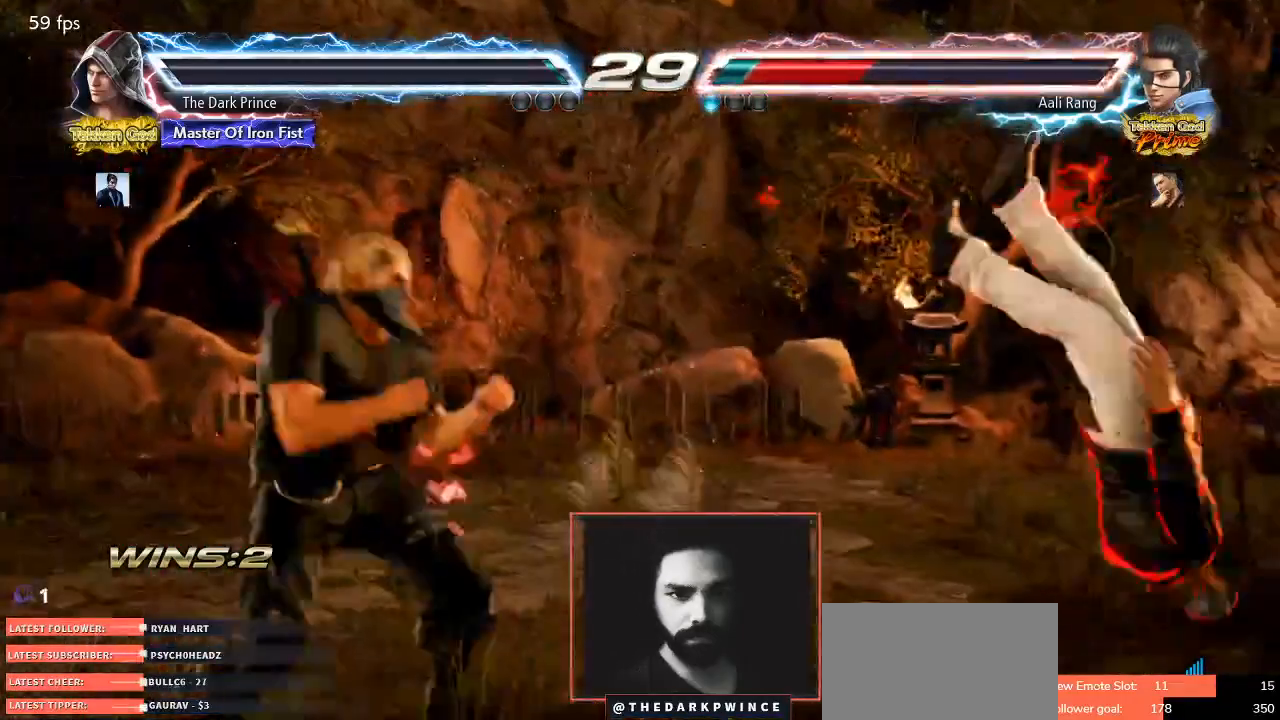
{"dt_ms": 500, "buttons": [], "left_stick": "center", "events": [[50, "left_stick", "right"], [267, "left_stick", "down-right"], [283, "TRIANGLE", "down"], [367, "TRIANGLE", "up"], [383, "R1", "down"], [450, "left_stick", "center"], [467, "R1", "up"]]}
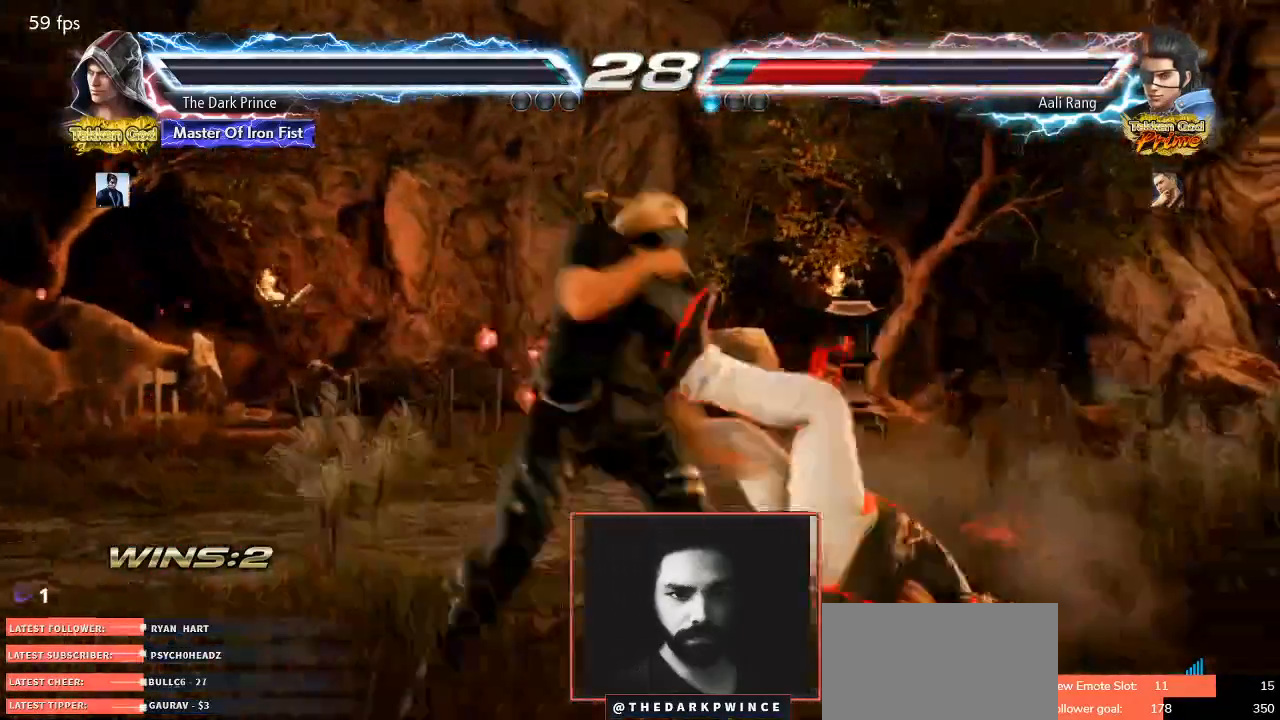
{"dt_ms": 500, "buttons": [], "left_stick": "left", "events": [[83, "TRIANGLE", "down"], [150, "TRIANGLE", "up"], [233, "left_stick", "left"]]}
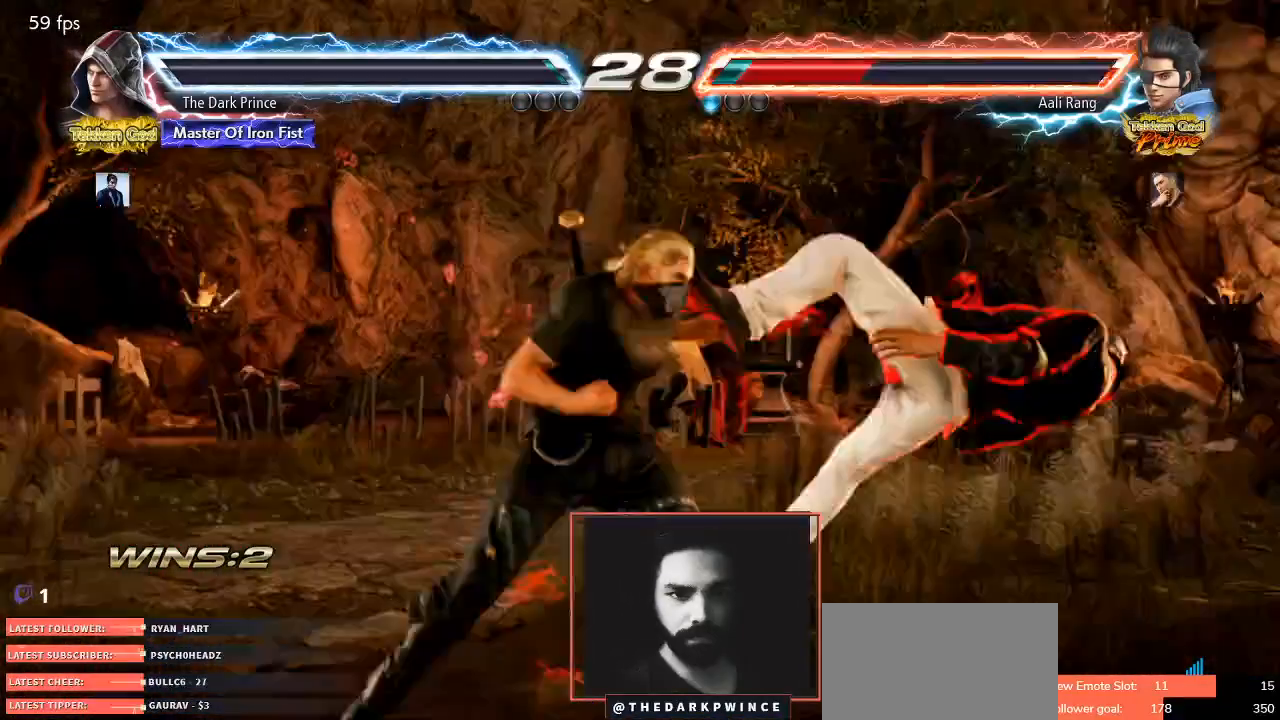
{"dt_ms": 500, "buttons": [], "left_stick": "left", "events": []}
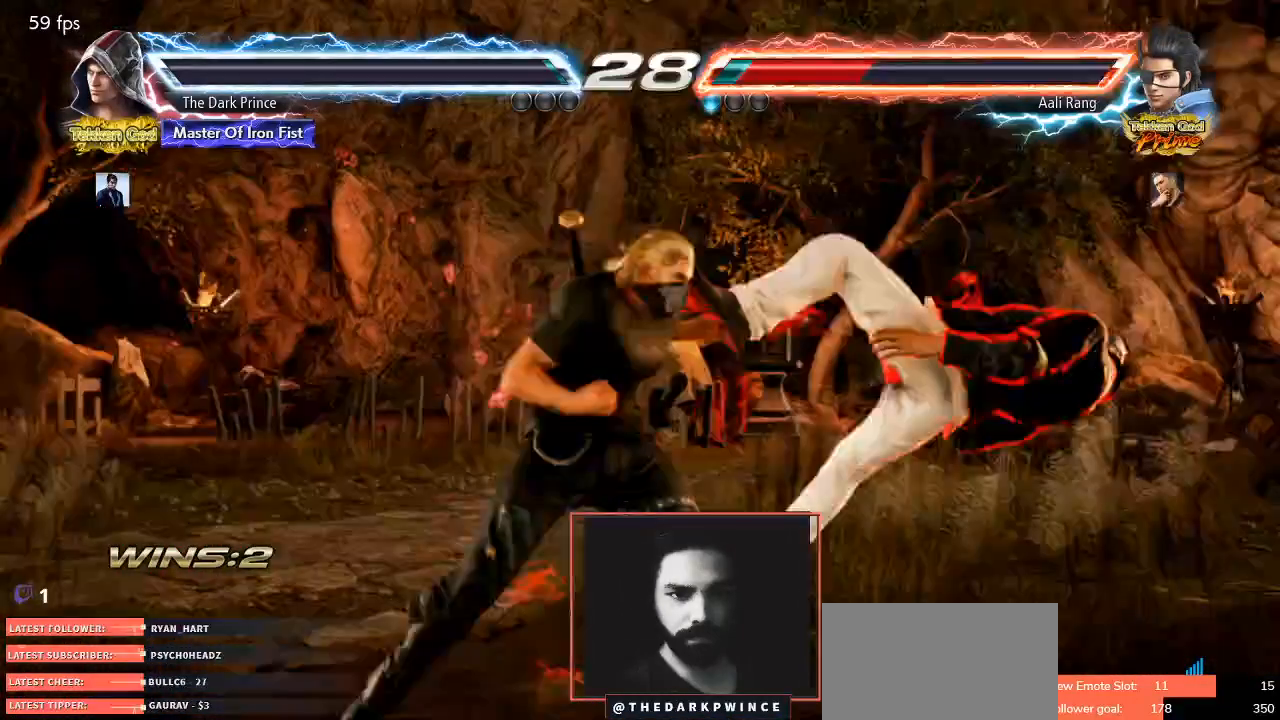
{"dt_ms": 500, "buttons": [], "left_stick": "left", "events": []}
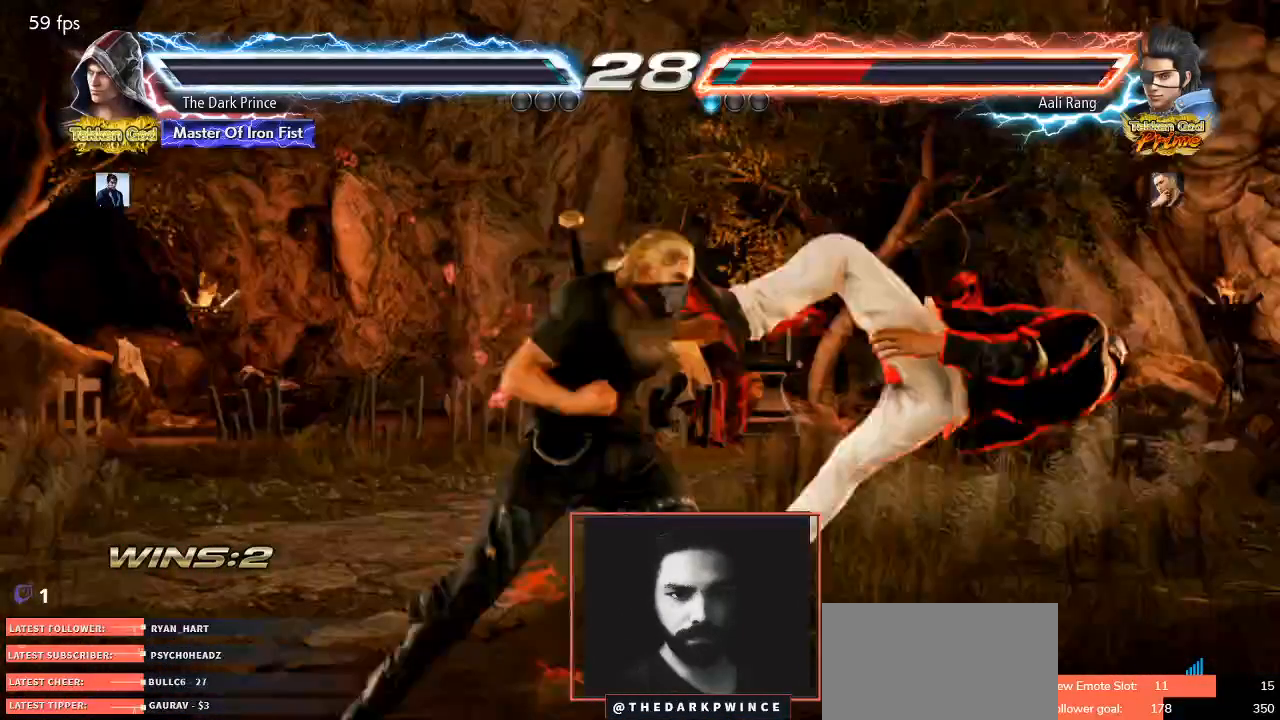
{"dt_ms": 500, "buttons": [], "left_stick": "left", "events": []}
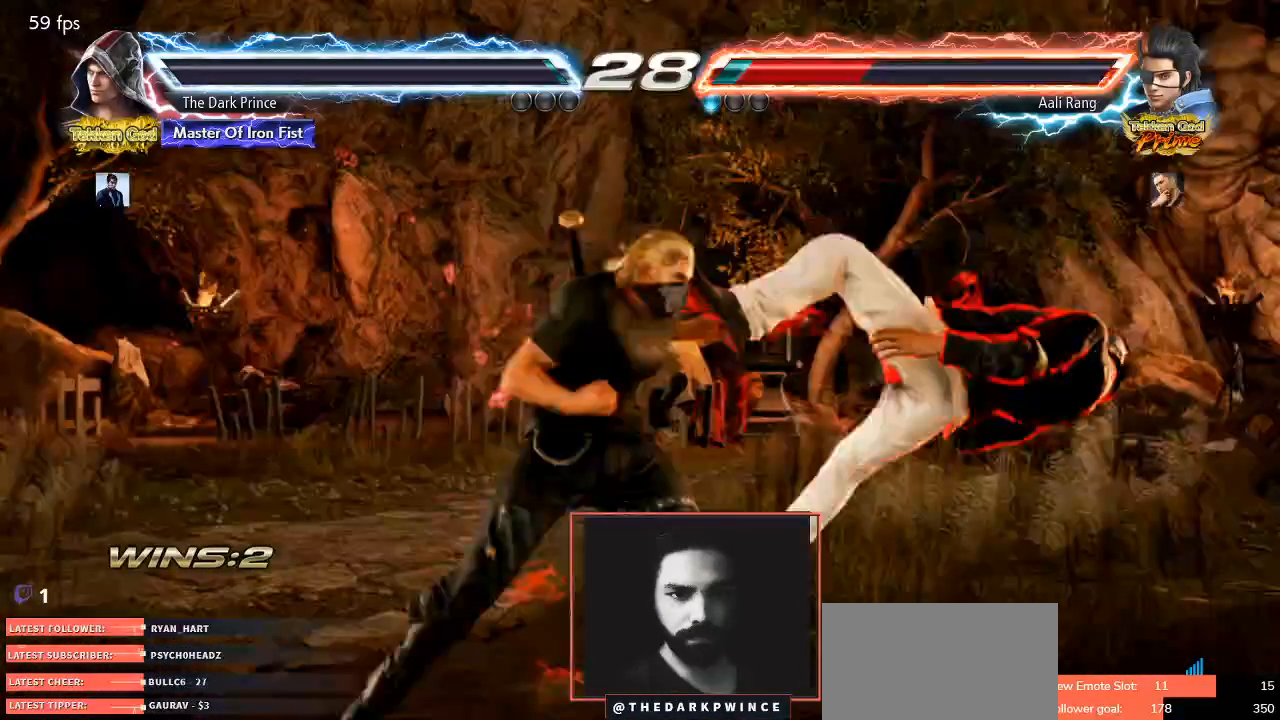
{"dt_ms": 500, "buttons": ["CIRCLE"], "left_stick": "center", "events": [[500, "CIRCLE", "down"], [500, "left_stick", "center"]]}
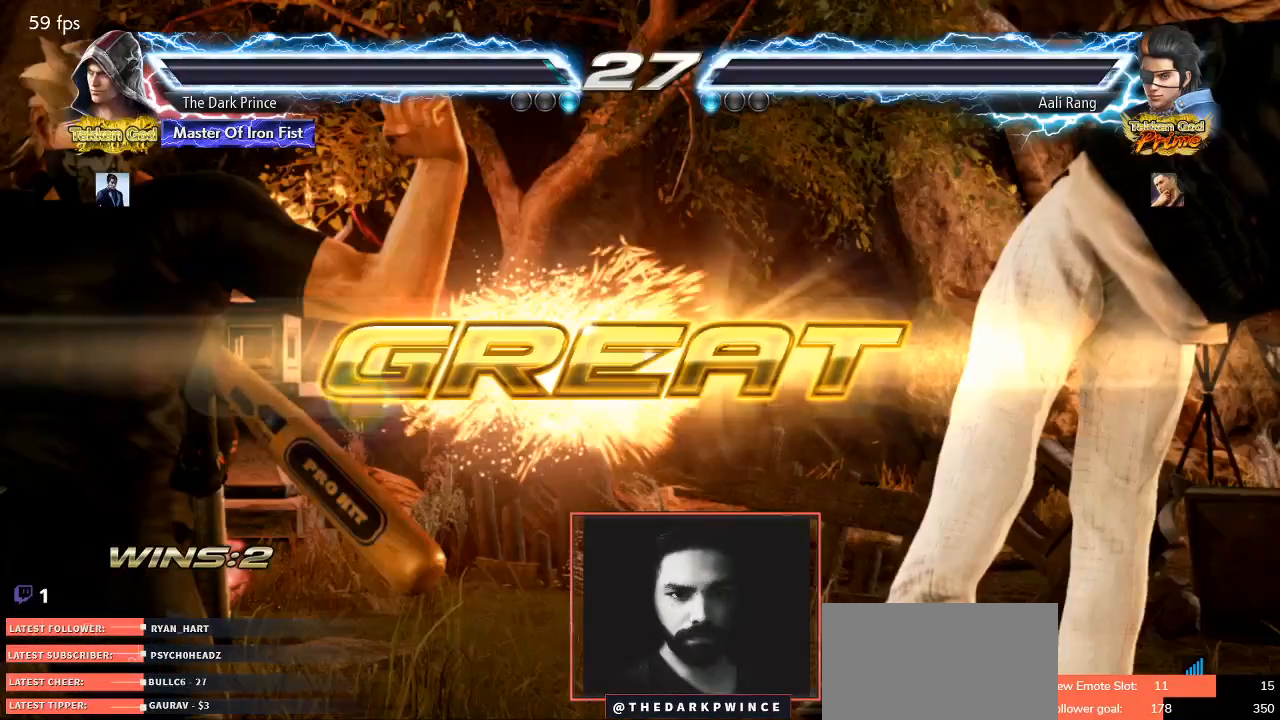
{"dt_ms": 500, "buttons": ["CIRCLE", "R2"], "left_stick": "right", "events": [[33, "left_stick", "right"], [150, "R2", "down"], [233, "R2", "up"], [317, "R2", "down"], [383, "R2", "up"], [483, "R2", "down"]]}
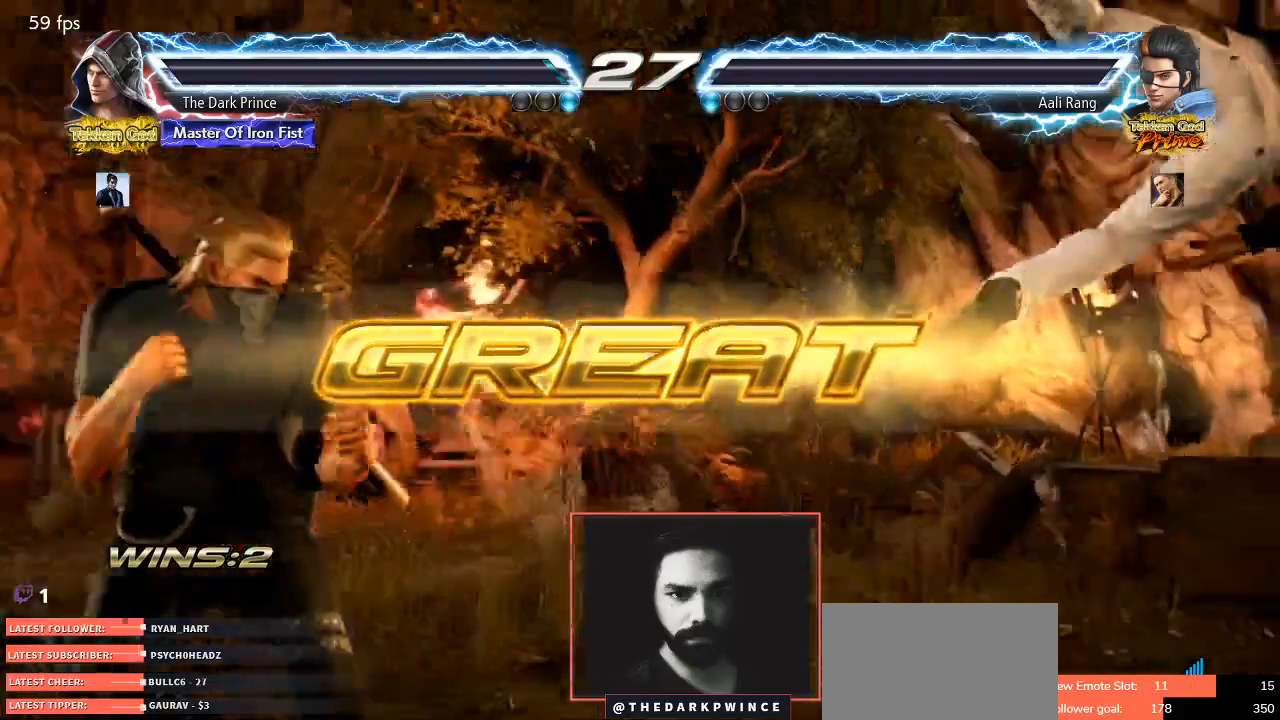
{"dt_ms": 500, "buttons": ["CIRCLE"], "left_stick": "right", "events": [[67, "R2", "up"], [150, "R2", "down"], [217, "R2", "up"]]}
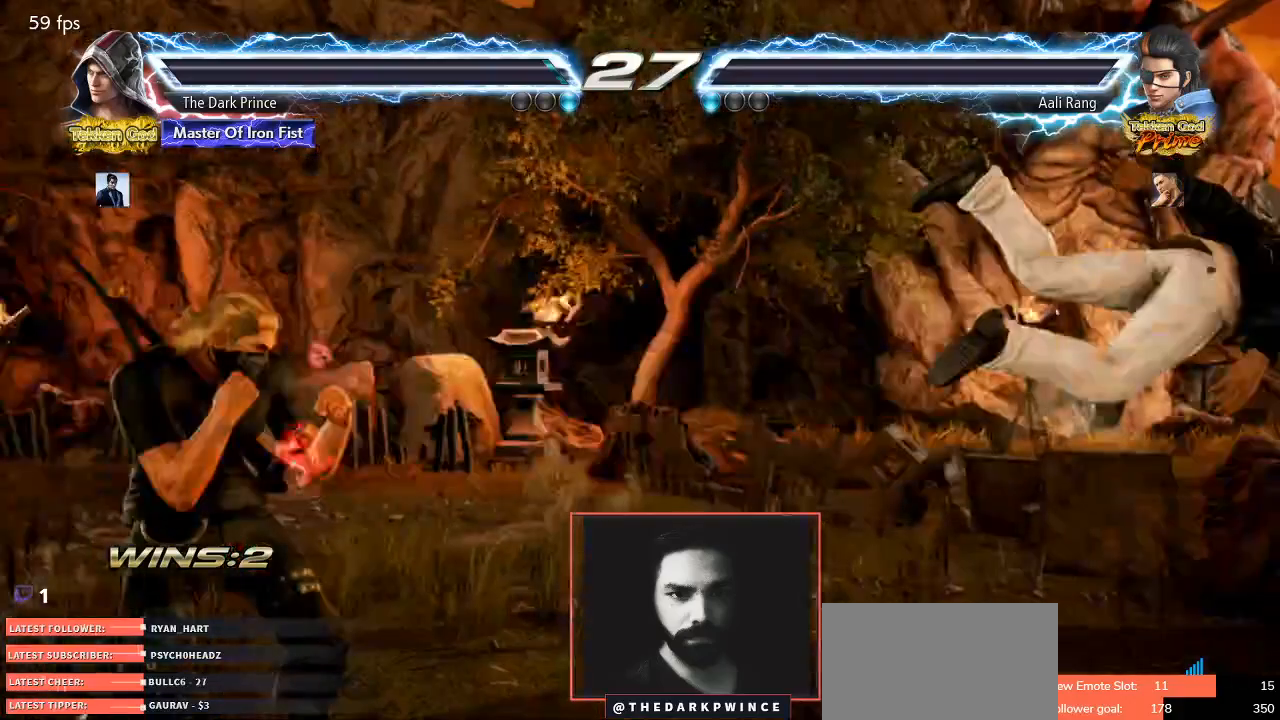
{"dt_ms": 500, "buttons": ["CIRCLE"], "left_stick": "right", "events": []}
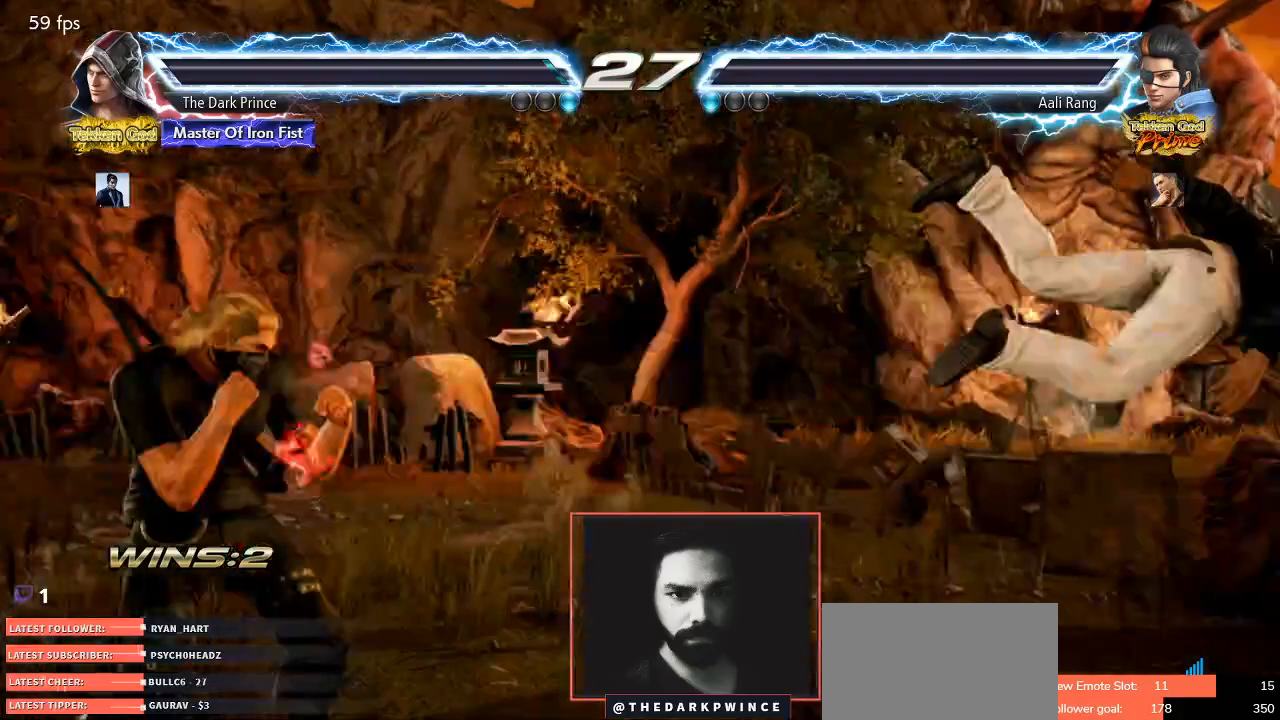
{"dt_ms": 500, "buttons": ["CIRCLE"], "left_stick": "right", "events": []}
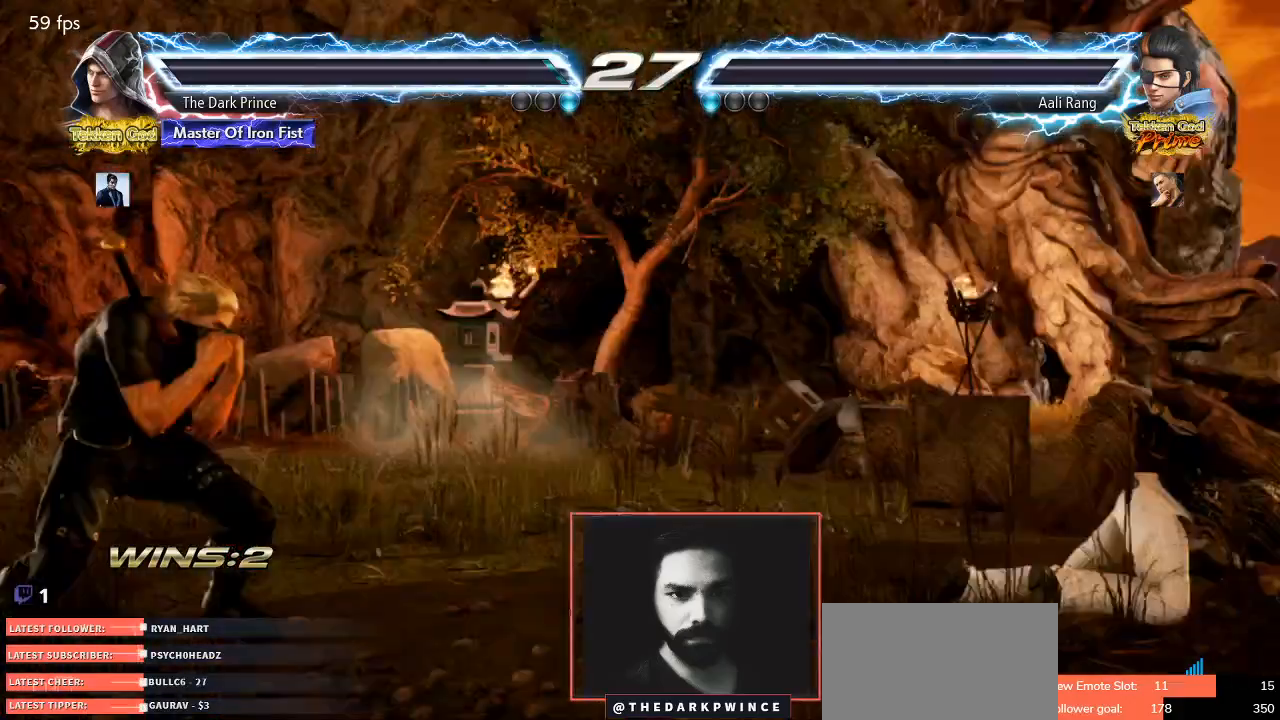
{"dt_ms": 500, "buttons": ["TRIANGLE"], "left_stick": "center", "events": [[17, "R2", "down"], [117, "R2", "up"], [133, "CIRCLE", "up"], [267, "left_stick", "center"], [300, "TRIANGLE", "down"], [400, "R1", "down"], [400, "TRIANGLE", "up"], [450, "R1", "up"], [483, "TRIANGLE", "down"]]}